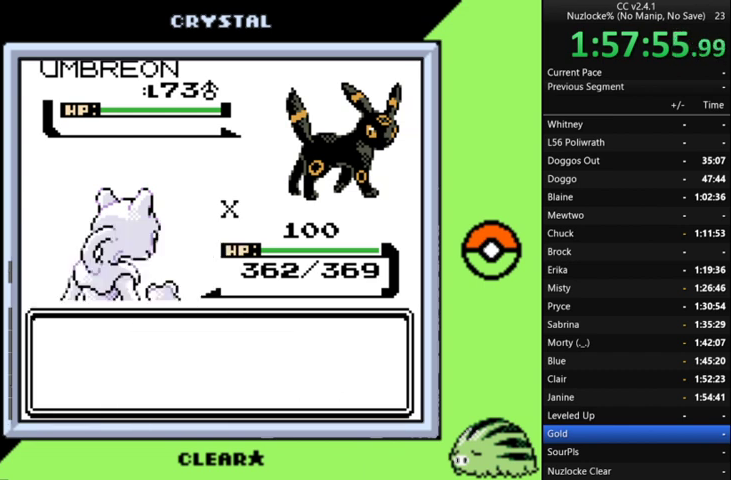
Gameplay with a controller (Nintendo layout); each line is a JSON object with the inputs held at the frame after it. "events" lists button and stick changes between this image and that frame as [ms after this image, input, new state], when the widget could be followed in between. Not read: L3 R3.
{"buttons": [], "events": [[33, "A", "up"], [167, "A", "down"], [233, "A", "up"], [300, "A", "down"], [400, "A", "up"]]}
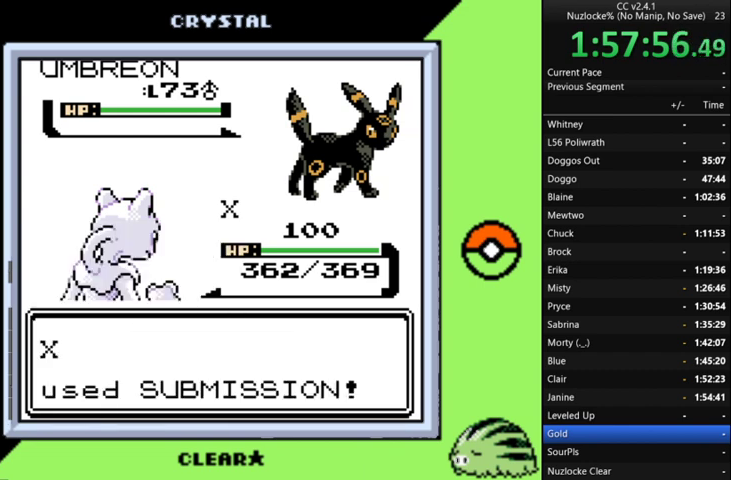
{"buttons": [], "events": [[33, "A", "down"], [133, "A", "up"], [200, "A", "down"], [300, "A", "up"], [400, "A", "down"], [500, "A", "up"]]}
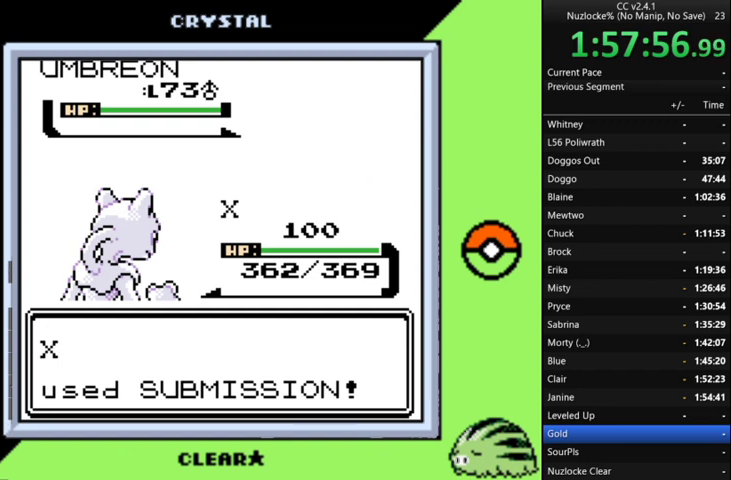
{"buttons": [], "events": [[300, "A", "down"], [467, "A", "up"]]}
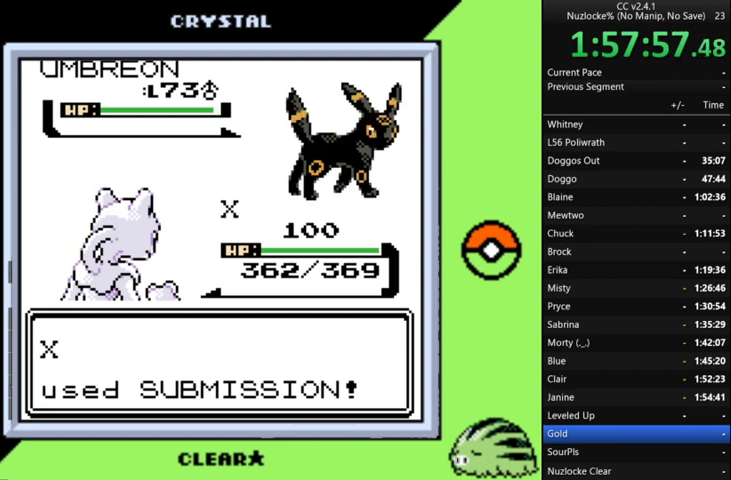
{"buttons": [], "events": []}
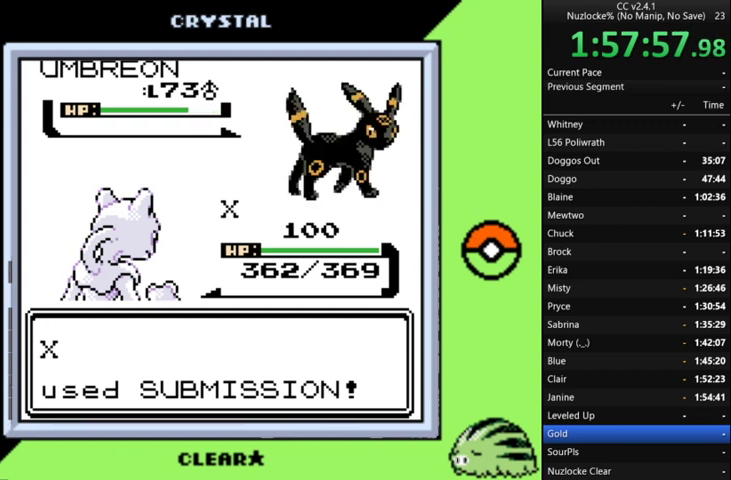
{"buttons": [], "events": []}
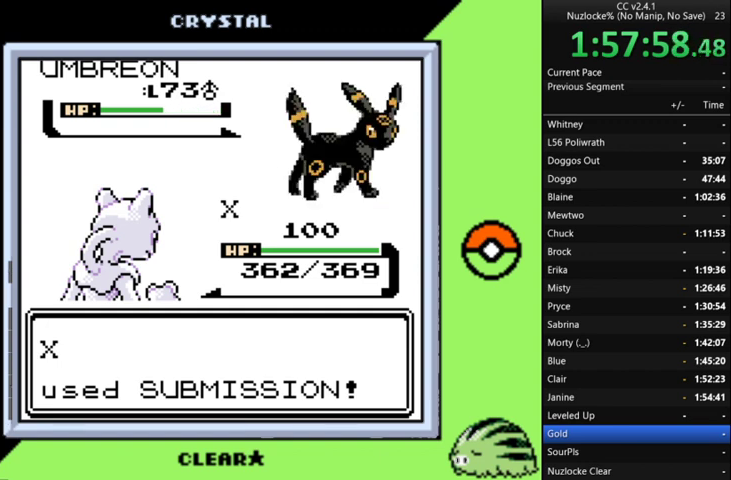
{"buttons": [], "events": []}
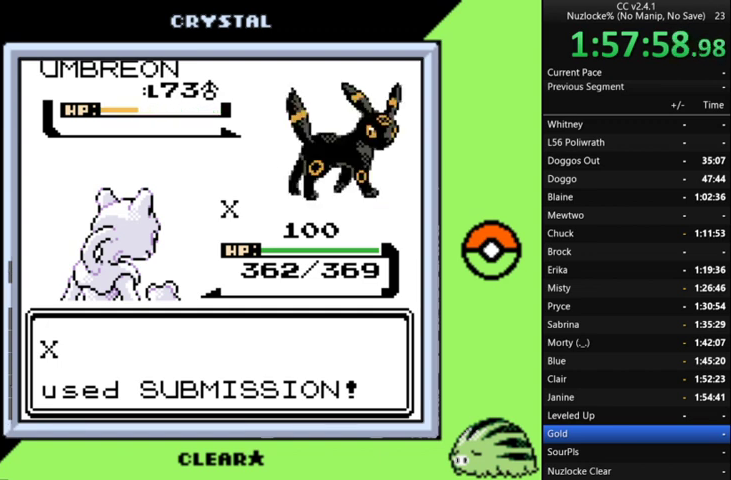
{"buttons": [], "events": []}
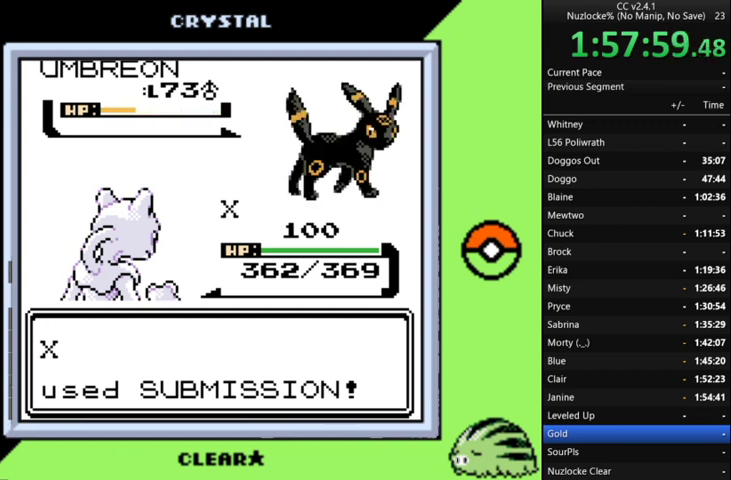
{"buttons": [], "events": [[167, "A", "down"], [300, "A", "up"], [367, "A", "down"], [500, "A", "up"]]}
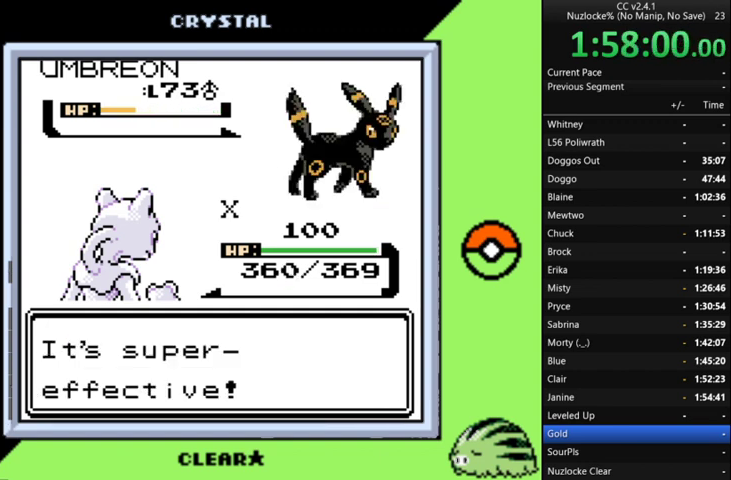
{"buttons": ["A"], "events": [[33, "A", "down"], [167, "A", "up"], [233, "A", "down"], [367, "A", "up"], [400, "A", "down"]]}
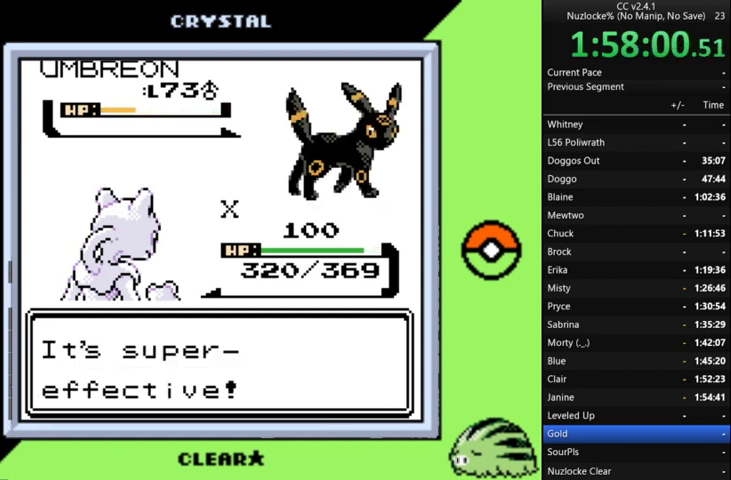
{"buttons": [], "events": [[67, "A", "up"], [167, "A", "down"], [233, "A", "up"], [300, "A", "down"], [433, "A", "up"]]}
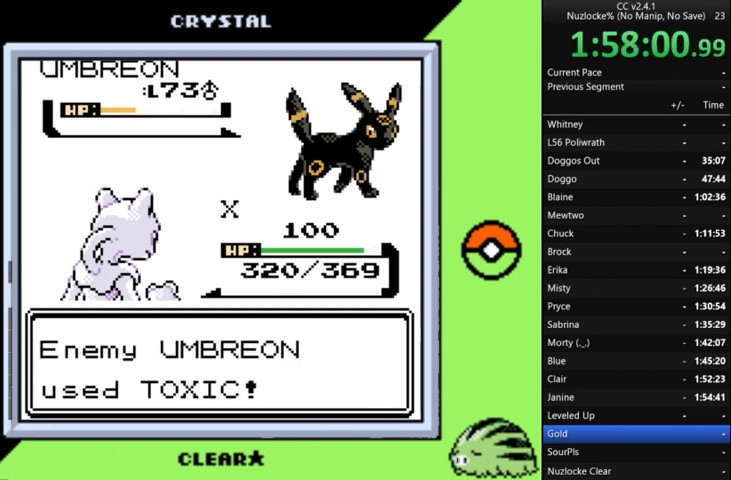
{"buttons": [], "events": [[33, "A", "down"], [100, "A", "up"], [167, "A", "down"], [267, "A", "up"], [367, "A", "down"], [433, "A", "up"]]}
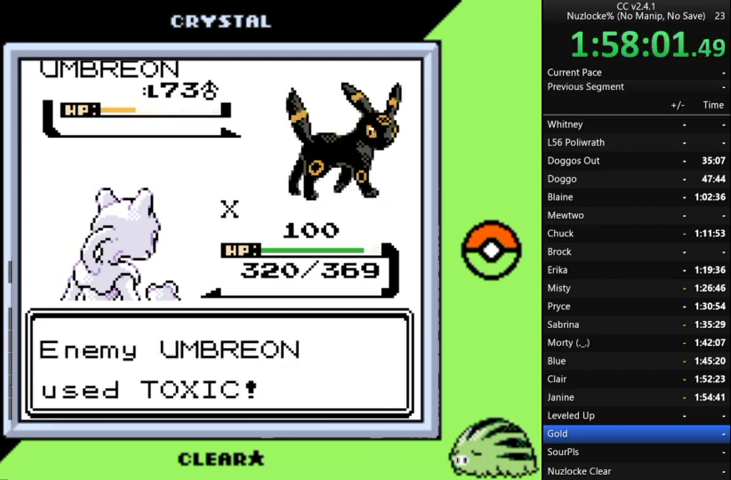
{"buttons": [], "events": [[367, "A", "down"], [500, "A", "up"]]}
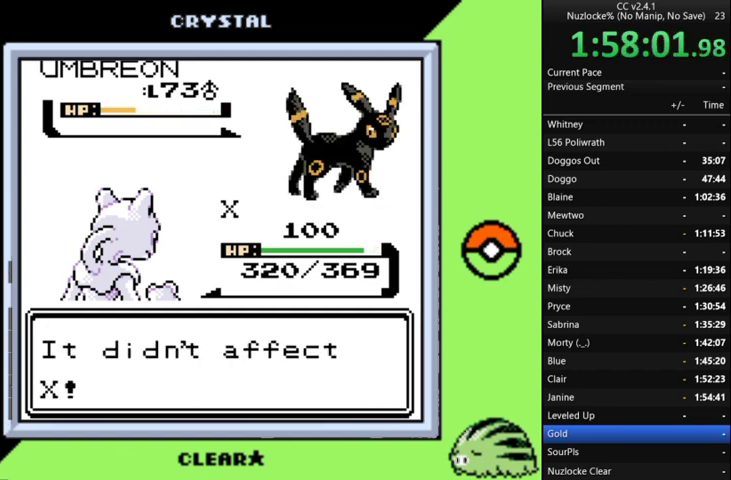
{"buttons": ["A"], "events": [[200, "A", "down"], [300, "A", "up"], [433, "A", "down"]]}
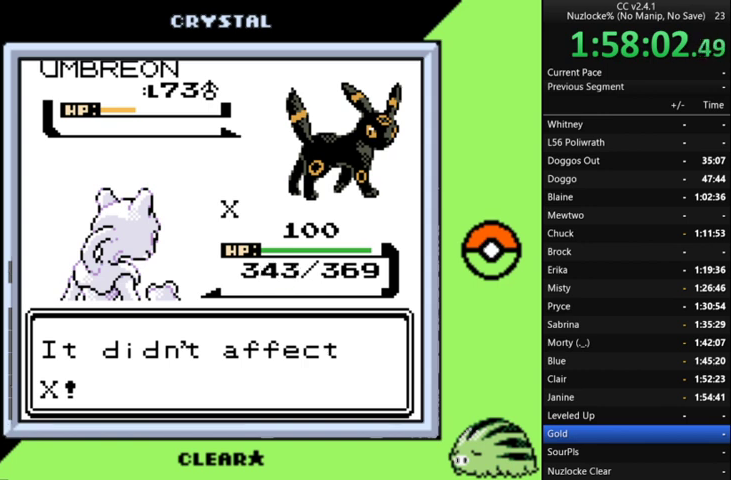
{"buttons": [], "events": [[33, "A", "up"], [167, "A", "down"], [267, "A", "up"]]}
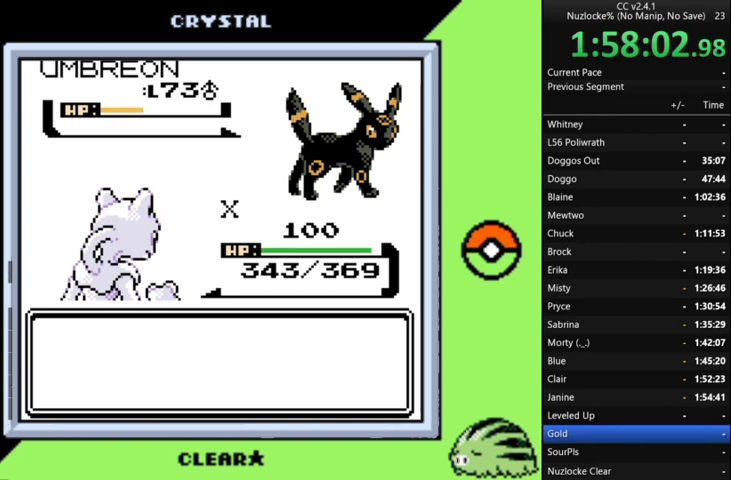
{"buttons": [], "events": [[67, "A", "down"], [167, "A", "up"], [367, "A", "down"], [467, "A", "up"]]}
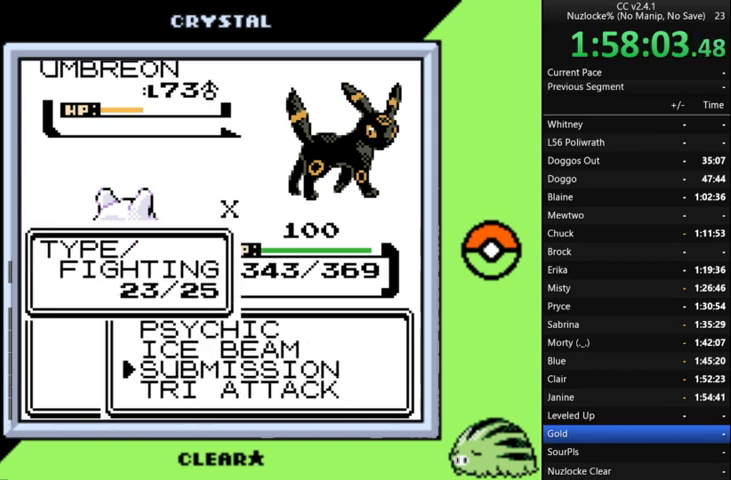
{"buttons": ["A"], "events": [[100, "A", "down"], [200, "A", "up"], [267, "A", "down"], [433, "A", "up"], [500, "A", "down"]]}
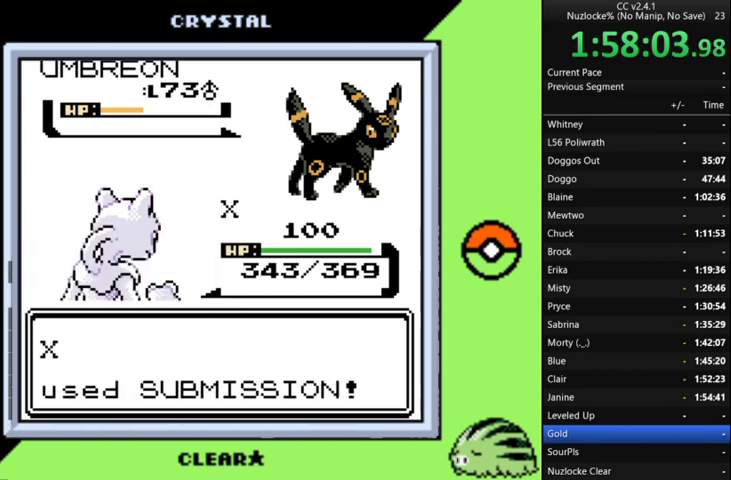
{"buttons": ["A"], "events": [[100, "A", "up"], [200, "A", "down"], [333, "A", "up"], [433, "A", "down"]]}
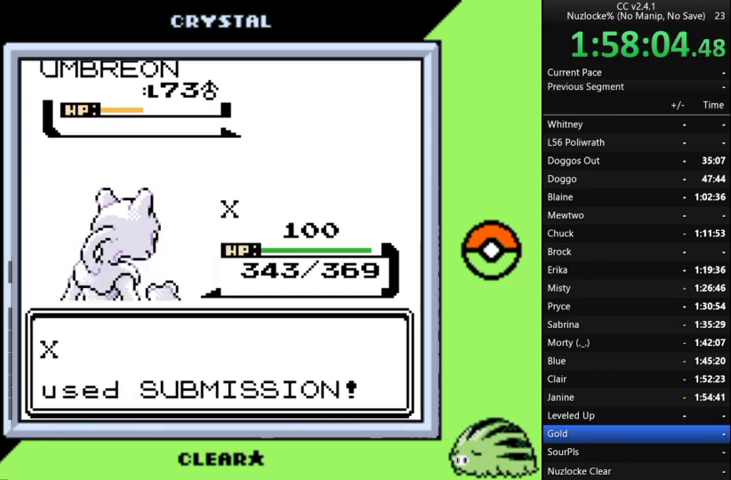
{"buttons": ["A"], "events": [[233, "A", "up"], [333, "A", "down"], [433, "A", "up"], [500, "A", "down"]]}
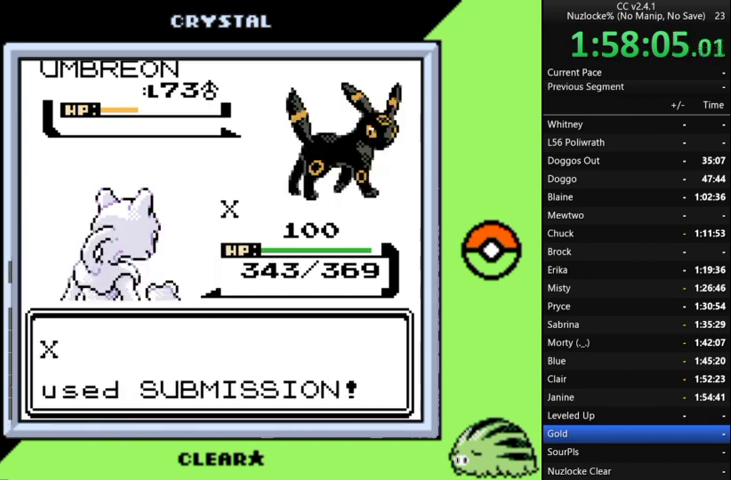
{"buttons": ["A"], "events": [[167, "A", "up"], [233, "A", "down"]]}
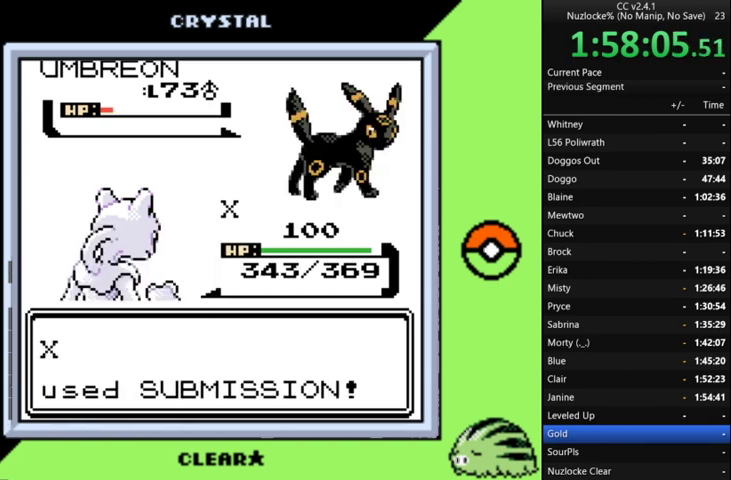
{"buttons": [], "events": [[67, "A", "up"], [167, "A", "down"], [267, "A", "up"]]}
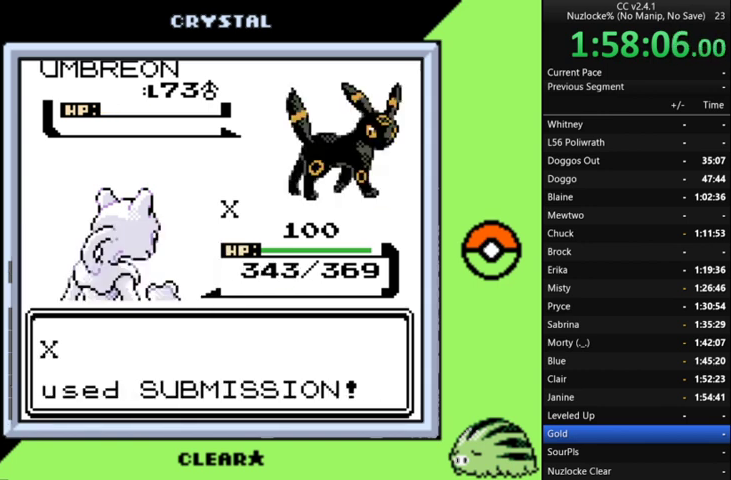
{"buttons": [], "events": []}
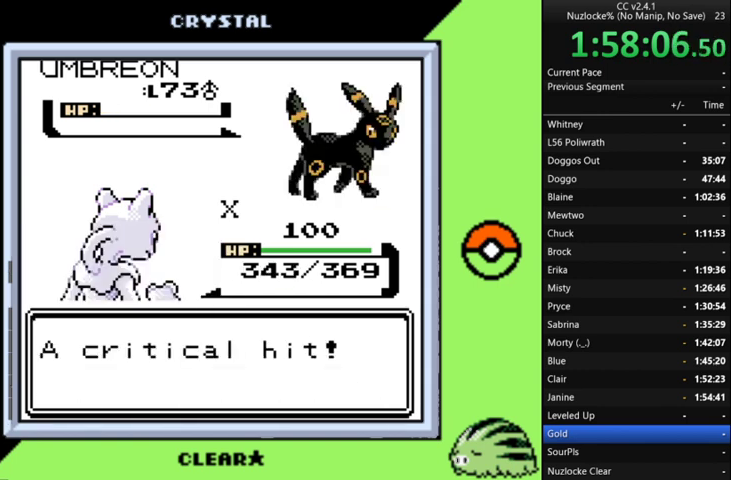
{"buttons": [], "events": []}
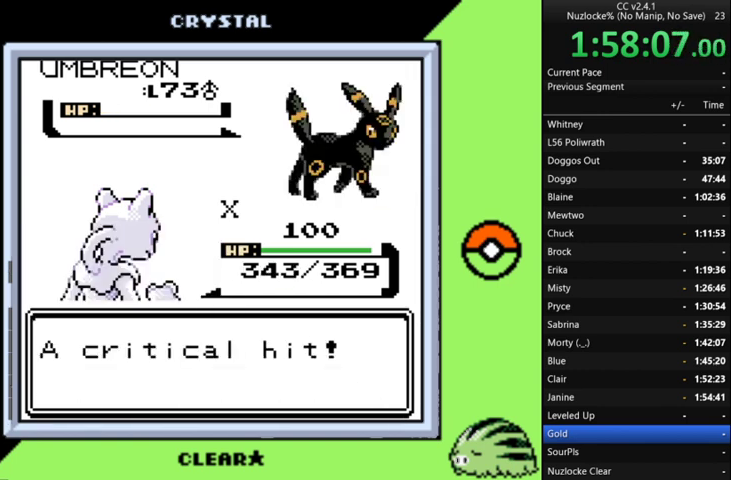
{"buttons": [], "events": [[100, "A", "down"], [200, "A", "up"], [300, "A", "down"], [400, "A", "up"]]}
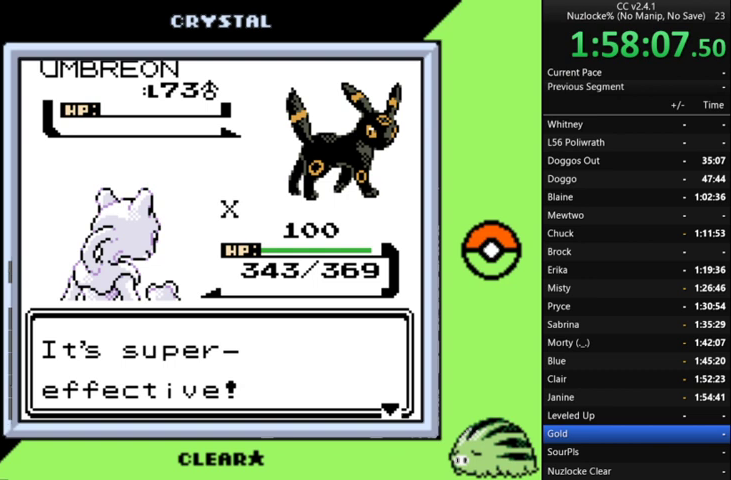
{"buttons": [], "events": [[133, "A", "down"], [467, "A", "up"]]}
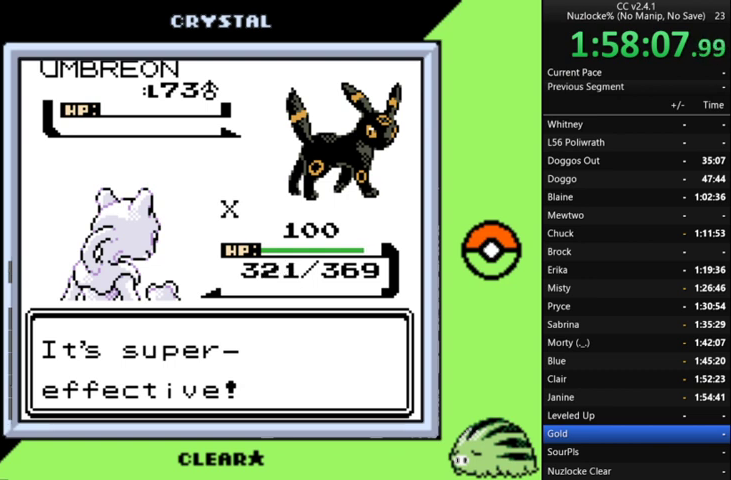
{"buttons": ["A"], "events": [[33, "A", "down"], [133, "A", "up"], [300, "A", "down"]]}
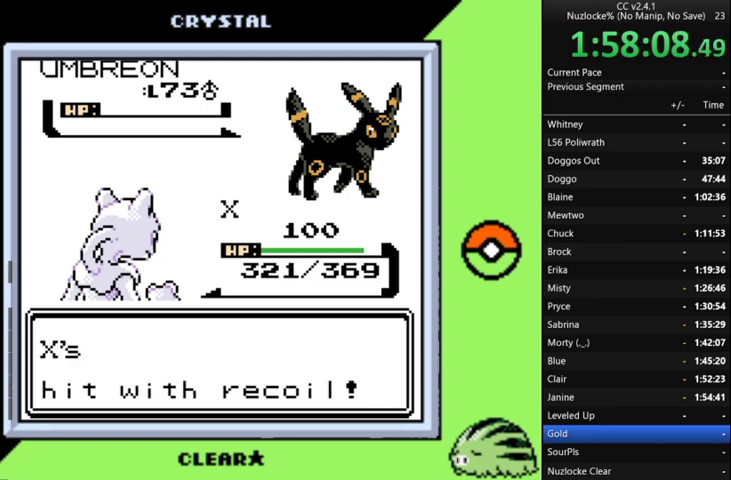
{"buttons": ["A"], "events": [[133, "A", "up"], [200, "A", "down"], [400, "A", "up"], [500, "A", "down"]]}
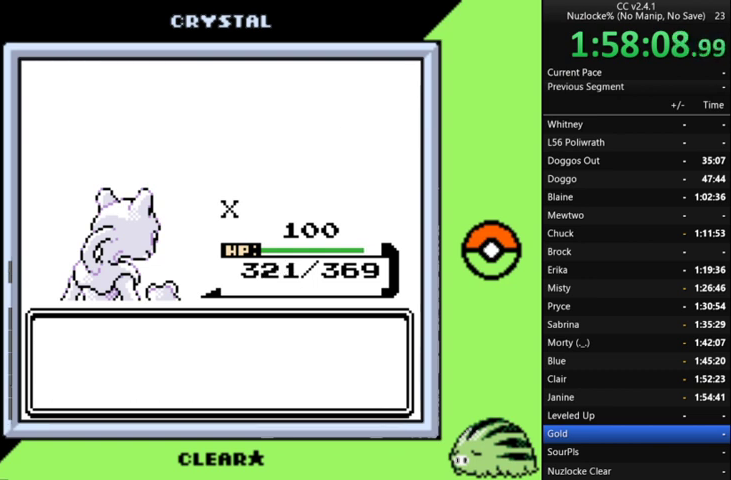
{"buttons": ["A"], "events": [[100, "A", "up"], [233, "A", "down"], [367, "A", "up"], [500, "A", "down"]]}
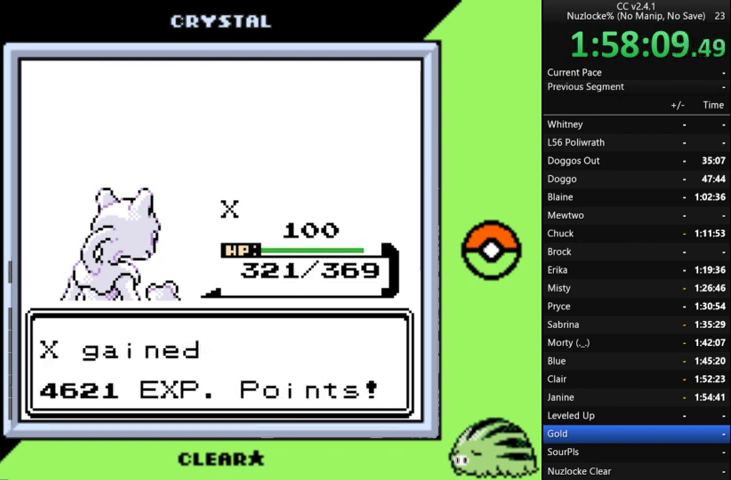
{"buttons": ["A"], "events": [[100, "A", "up"], [233, "A", "down"], [333, "A", "up"], [467, "A", "down"]]}
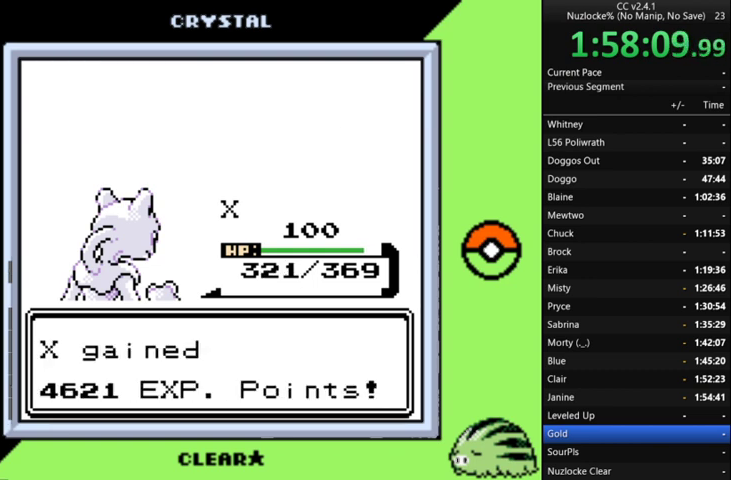
{"buttons": ["A"], "events": [[100, "A", "up"], [267, "A", "down"], [333, "A", "up"], [400, "A", "down"]]}
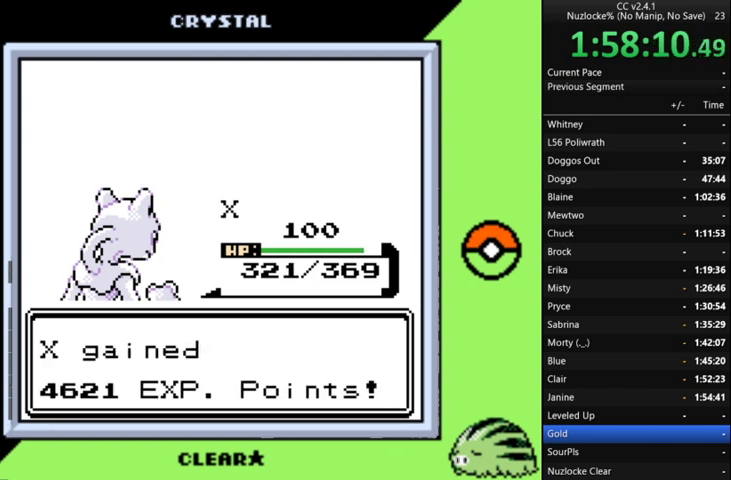
{"buttons": ["A"], "events": [[33, "A", "up"], [133, "A", "down"], [267, "A", "up"], [367, "A", "down"]]}